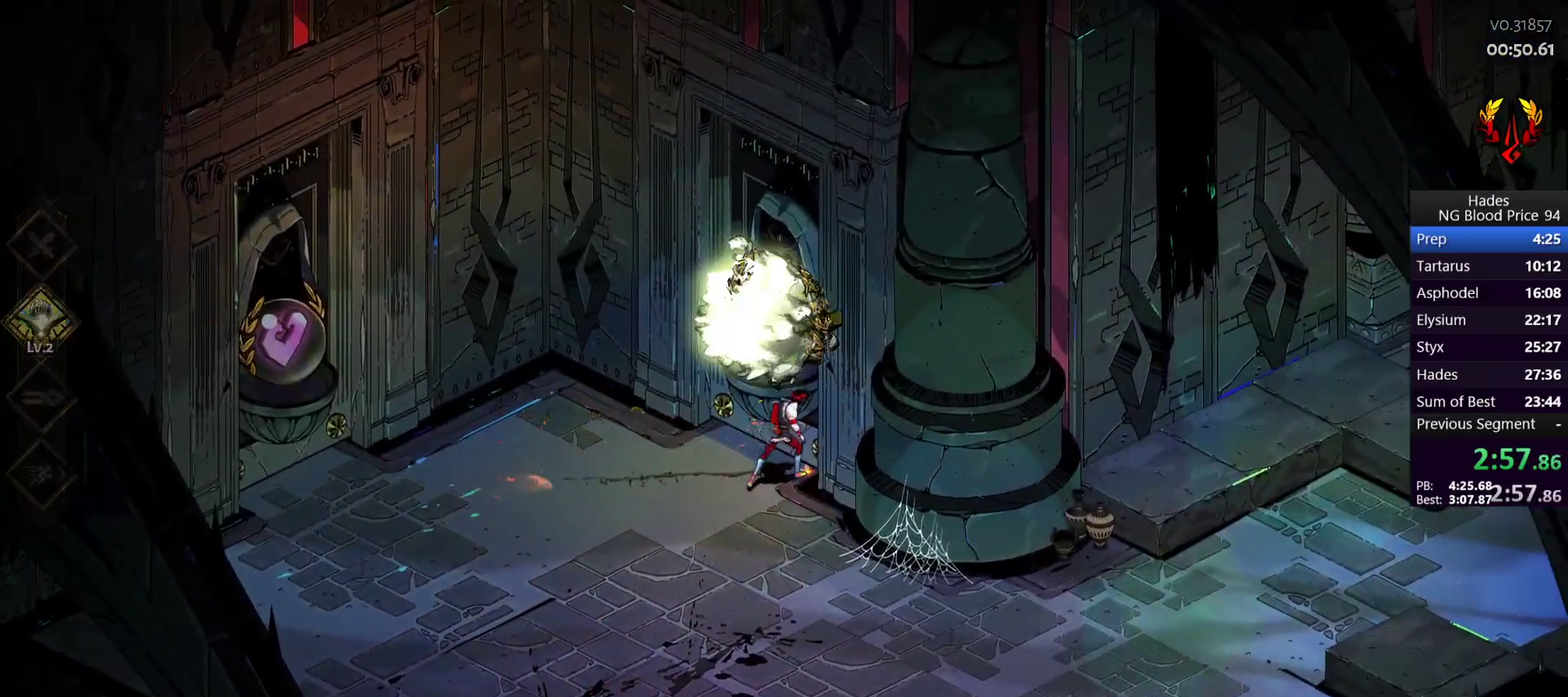
Gameplay with a controller (Xbox layout); each line is a JSON object with the inputs held at the frame after it. "events" lists button and stick changes between this image and that frame as [ms after this image, input, new state], when the widget could be followed in between.
{"buttons": [], "left_stick": "center", "right_stick": "center"}
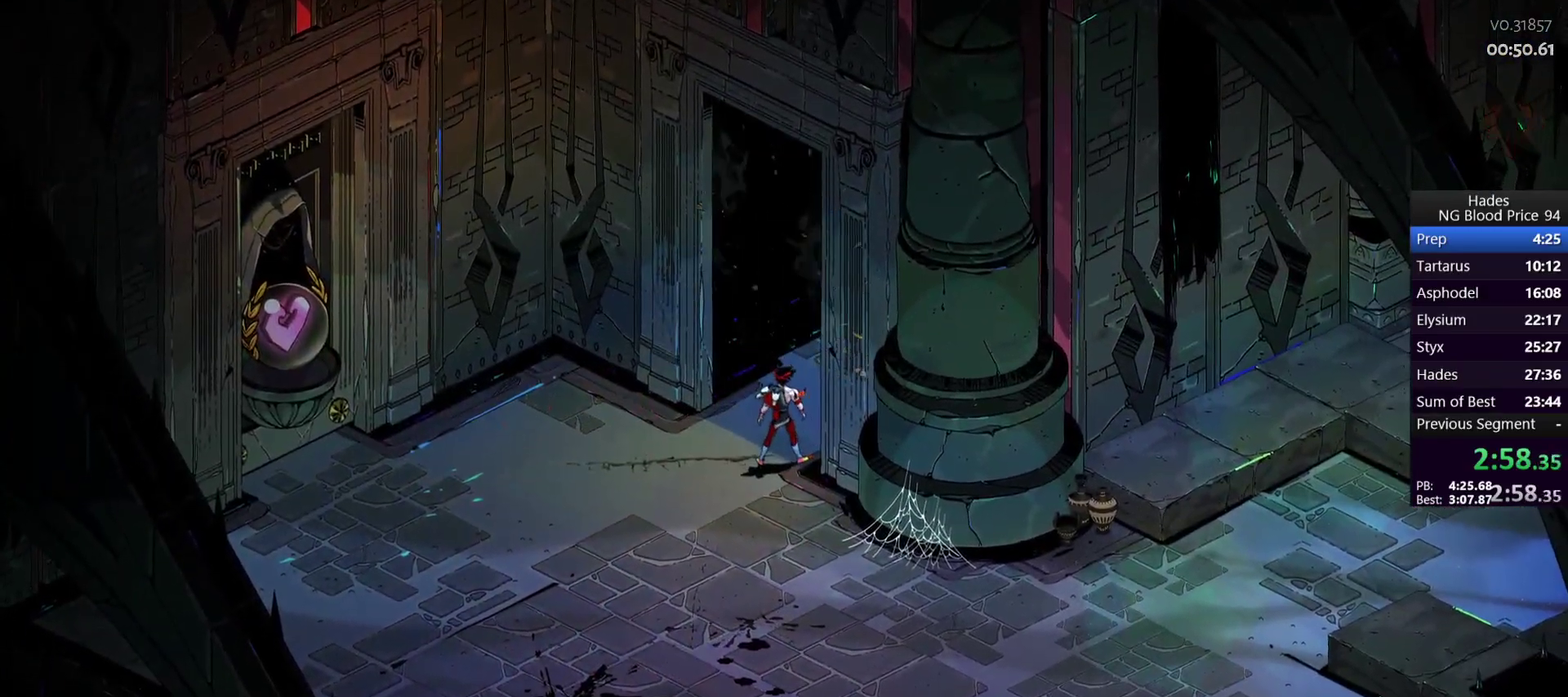
{"buttons": [], "left_stick": "center", "right_stick": "center", "events": [[50, "R1", "down"], [167, "R1", "up"]]}
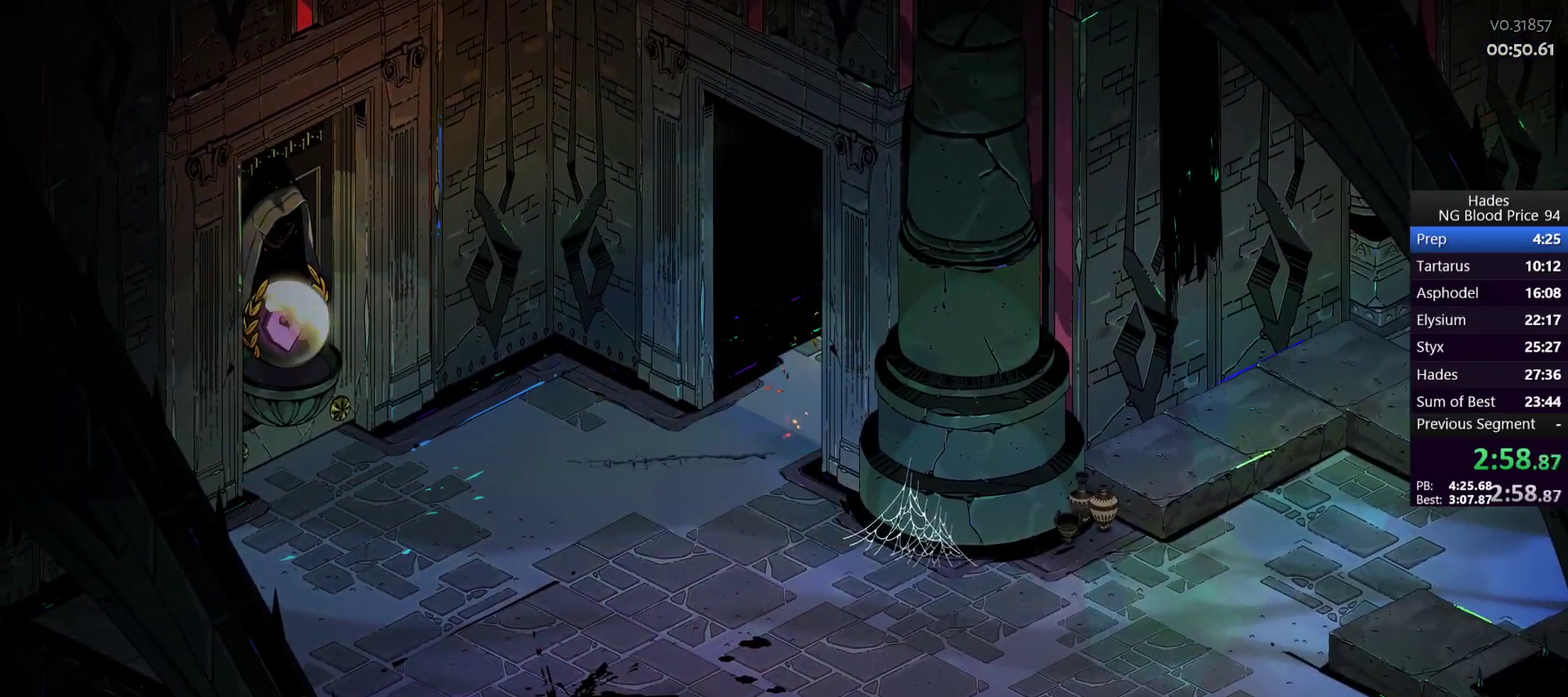
{"buttons": [], "left_stick": "center", "right_stick": "center", "events": []}
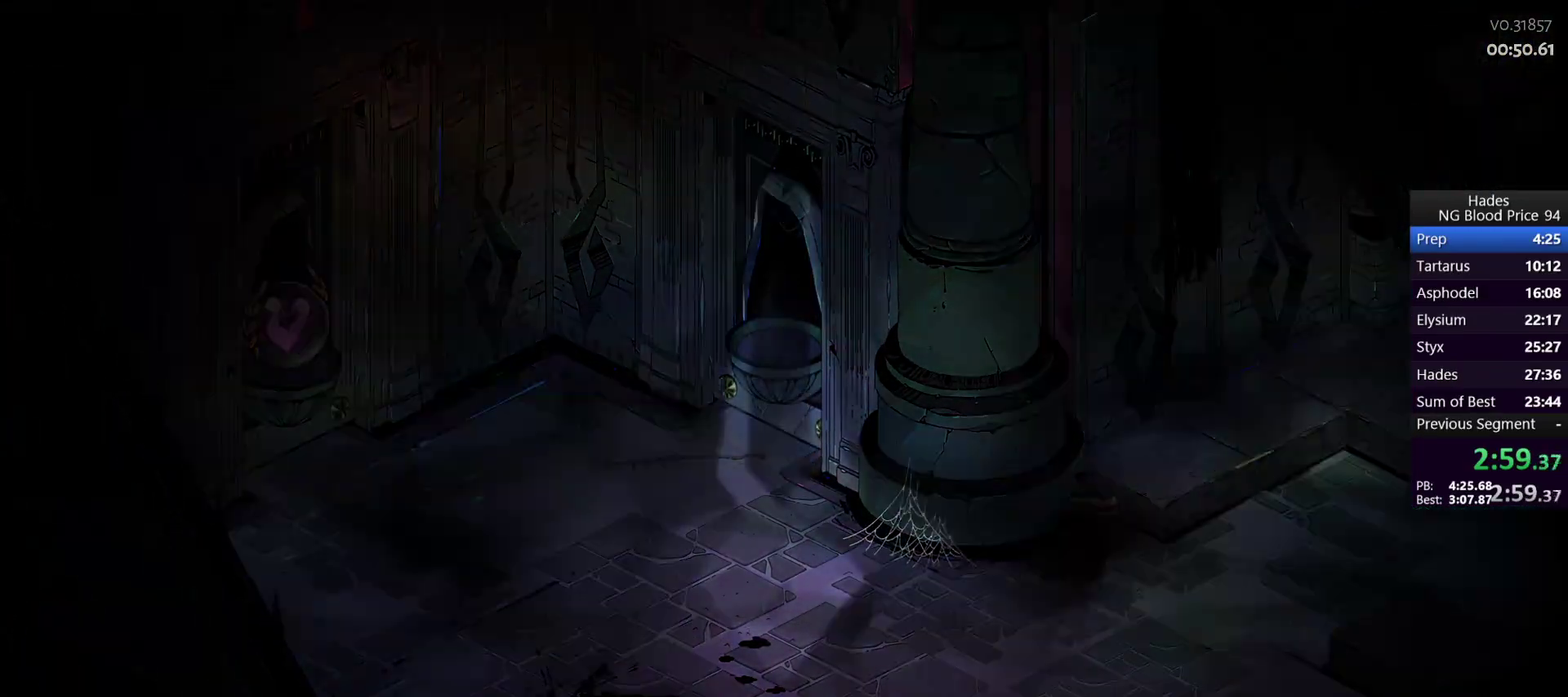
{"buttons": [], "left_stick": "center", "right_stick": "center", "events": []}
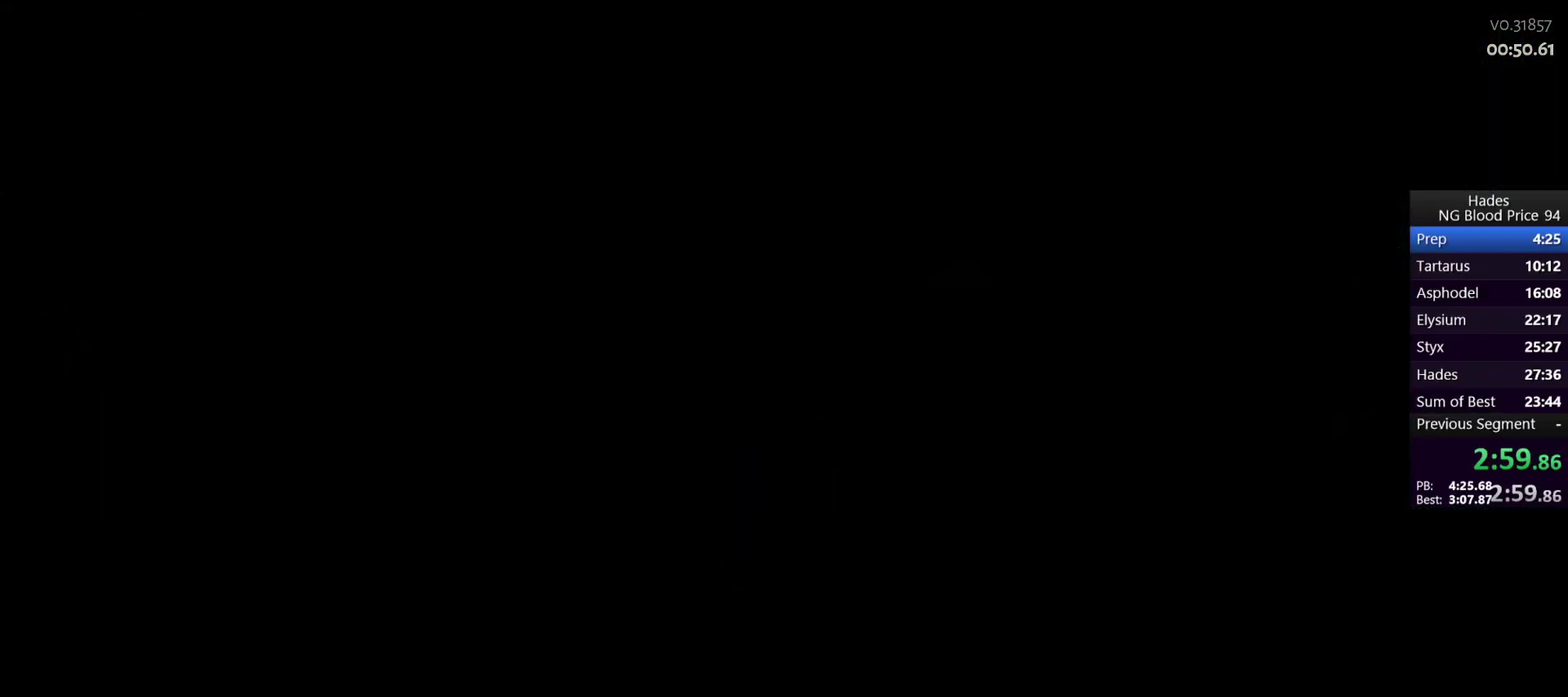
{"buttons": [], "left_stick": "center", "right_stick": "center", "events": []}
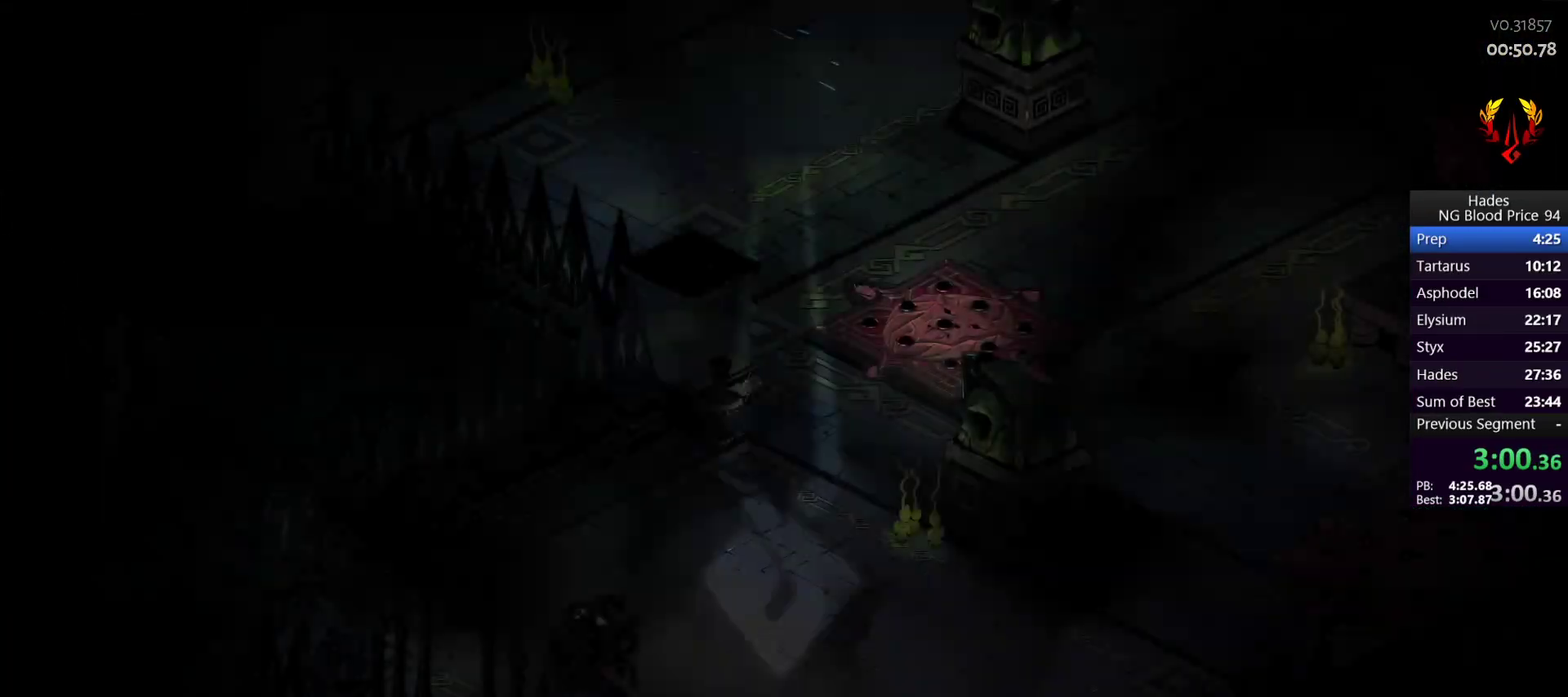
{"buttons": [], "left_stick": "up-right", "right_stick": "center", "events": [[283, "left_stick", "up-right"]]}
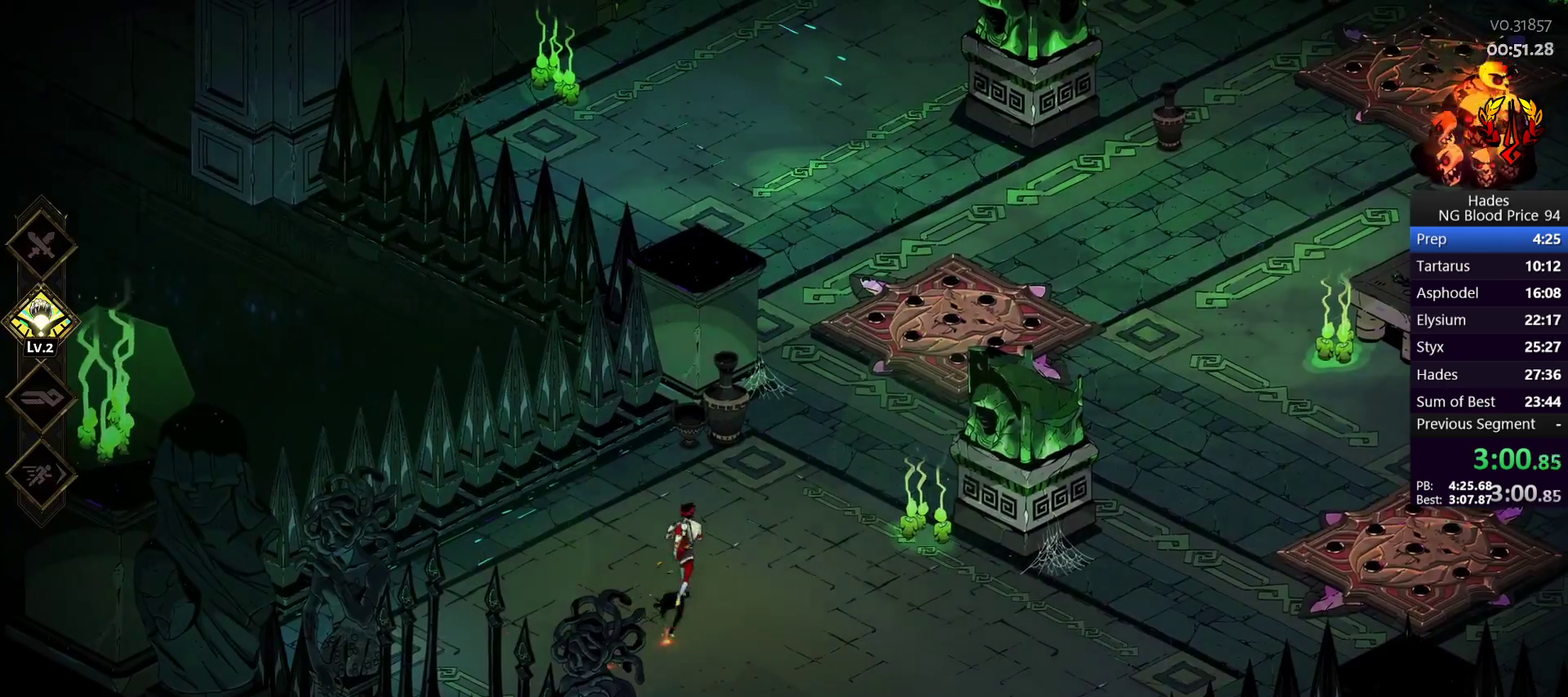
{"buttons": [], "left_stick": "up-right", "right_stick": "center", "events": [[83, "A", "down"], [117, "left_stick", "right"], [183, "A", "up"], [350, "left_stick", "up-right"]]}
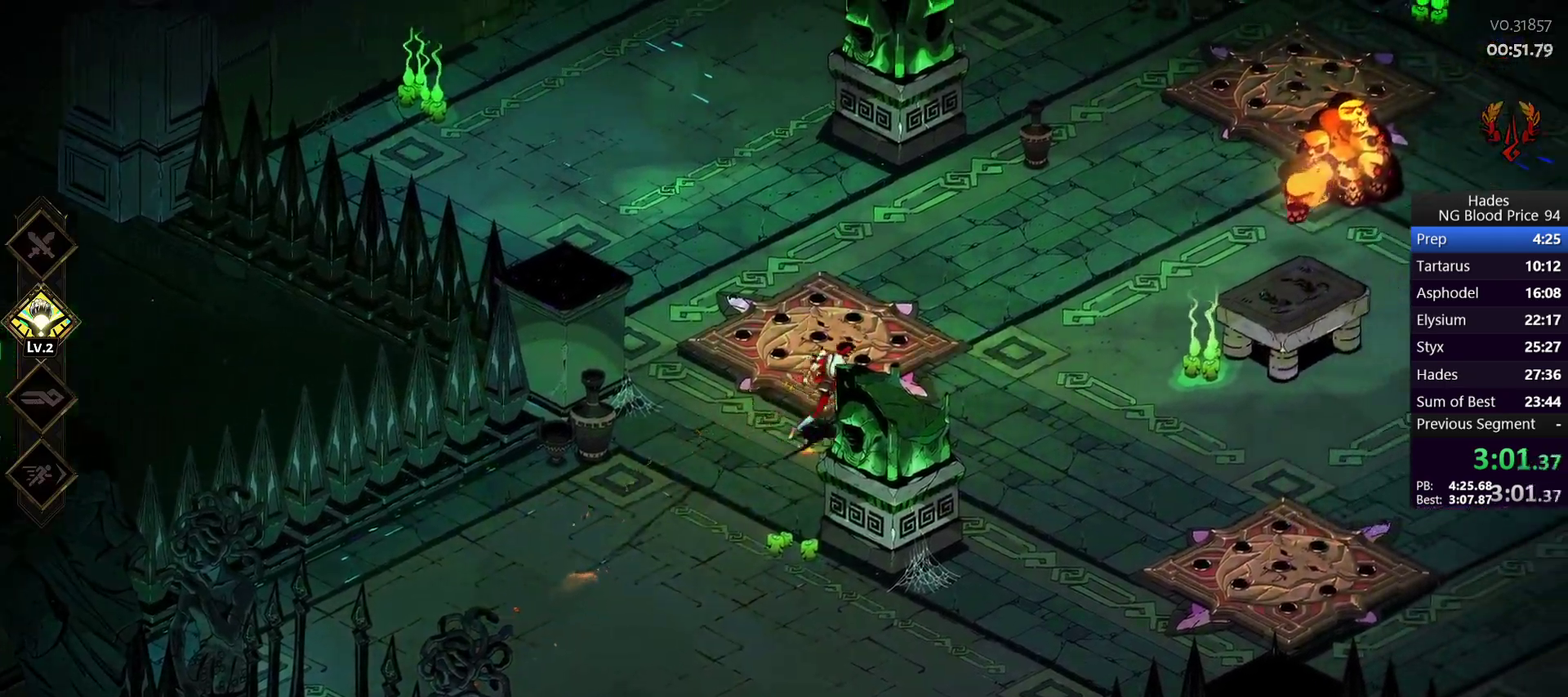
{"buttons": [], "left_stick": "right", "right_stick": "center", "events": [[217, "A", "down"], [333, "A", "up"], [333, "left_stick", "right"], [350, "X", "down"], [433, "X", "up"]]}
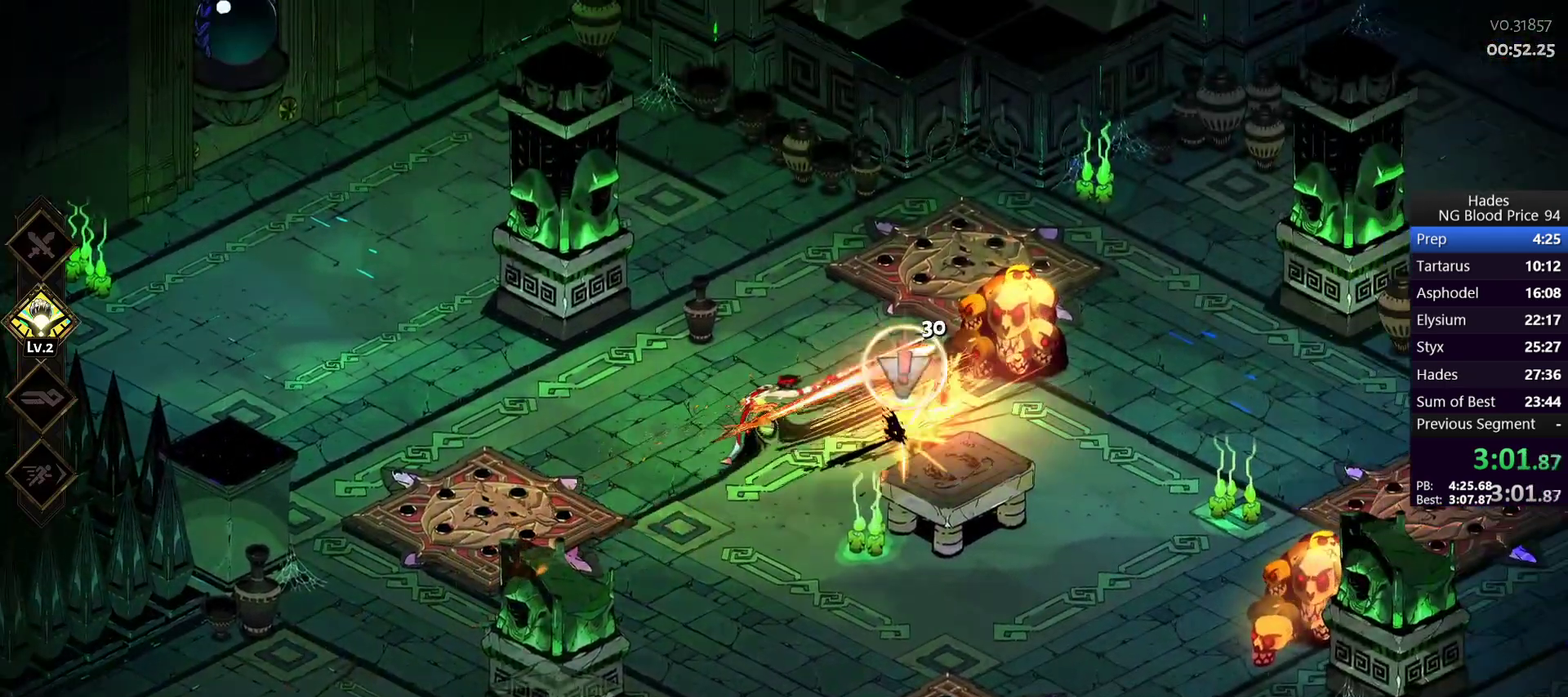
{"buttons": [], "left_stick": "right", "right_stick": "center", "events": [[17, "Y", "down"], [100, "Y", "up"]]}
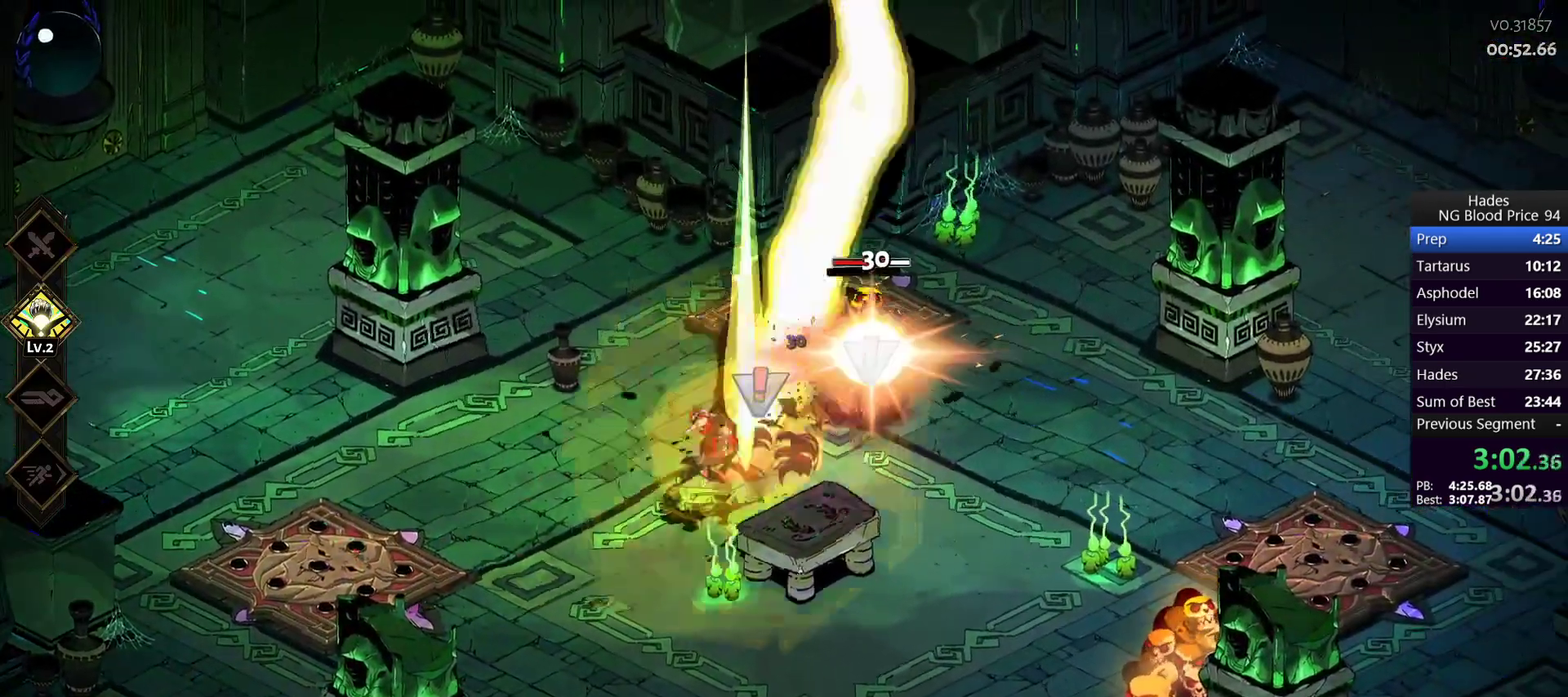
{"buttons": [], "left_stick": "down-right", "right_stick": "center", "events": [[83, "A", "down"], [167, "A", "up"], [217, "left_stick", "down-right"]]}
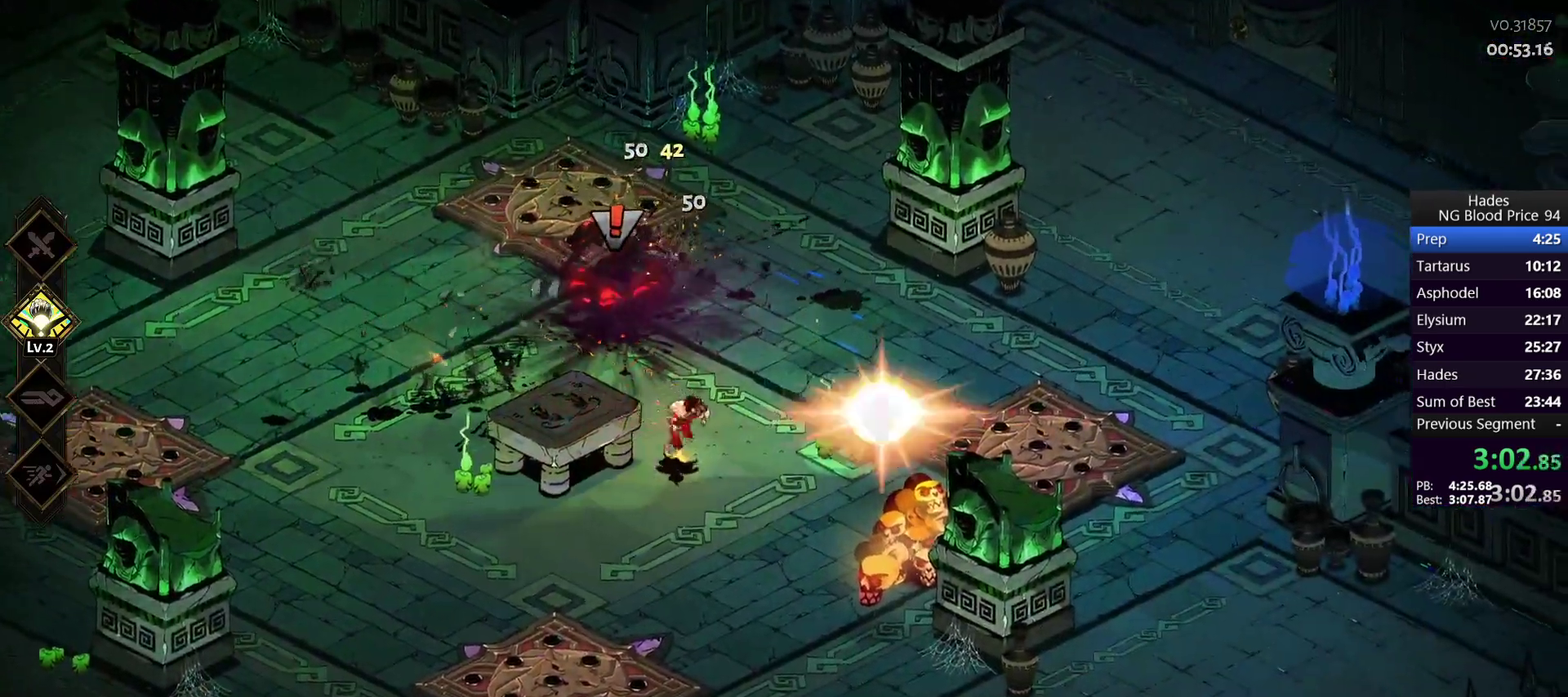
{"buttons": [], "left_stick": "right", "right_stick": "center", "events": [[17, "Y", "down"], [100, "Y", "up"], [150, "Y", "down"], [250, "Y", "up"], [417, "left_stick", "right"]]}
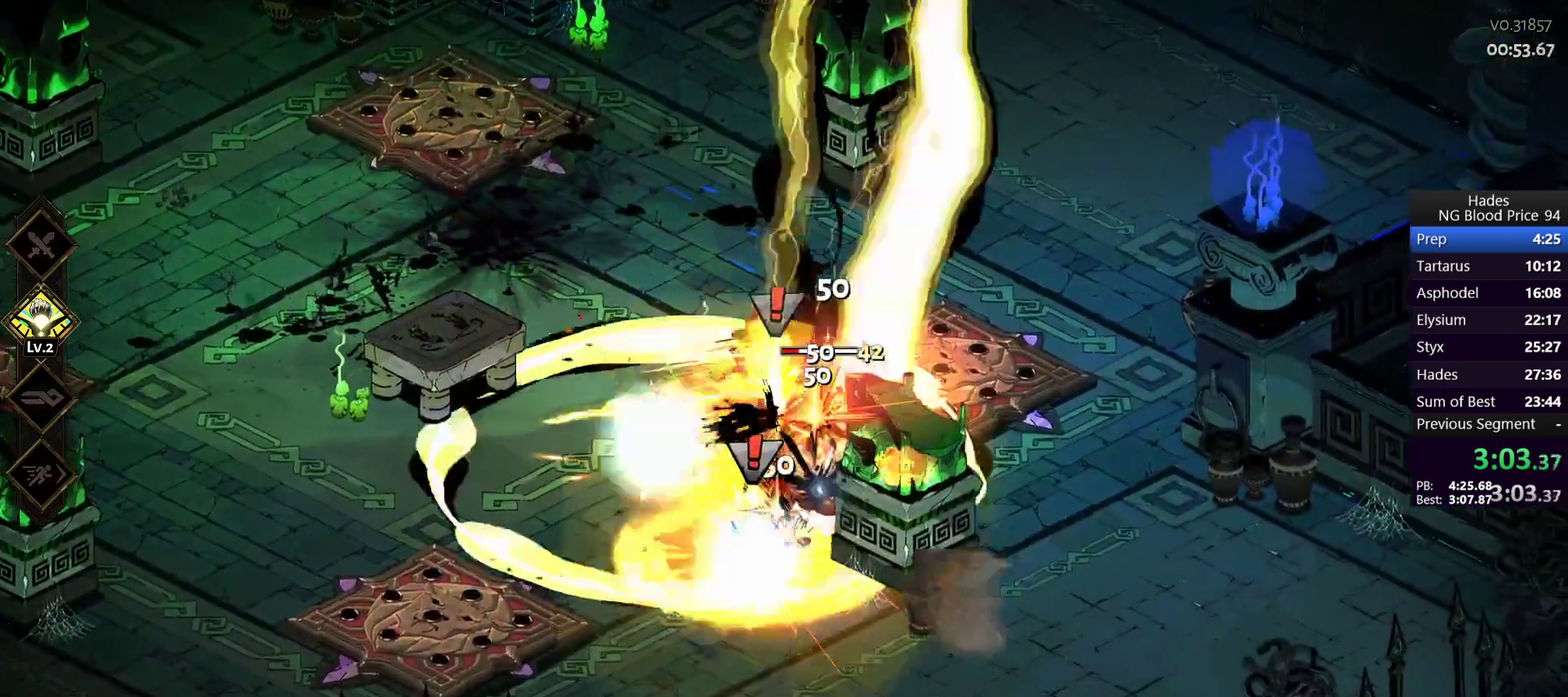
{"buttons": ["X"], "left_stick": "right", "right_stick": "center", "events": [[117, "left_stick", "center"], [200, "left_stick", "left"], [367, "left_stick", "right"], [417, "X", "down"]]}
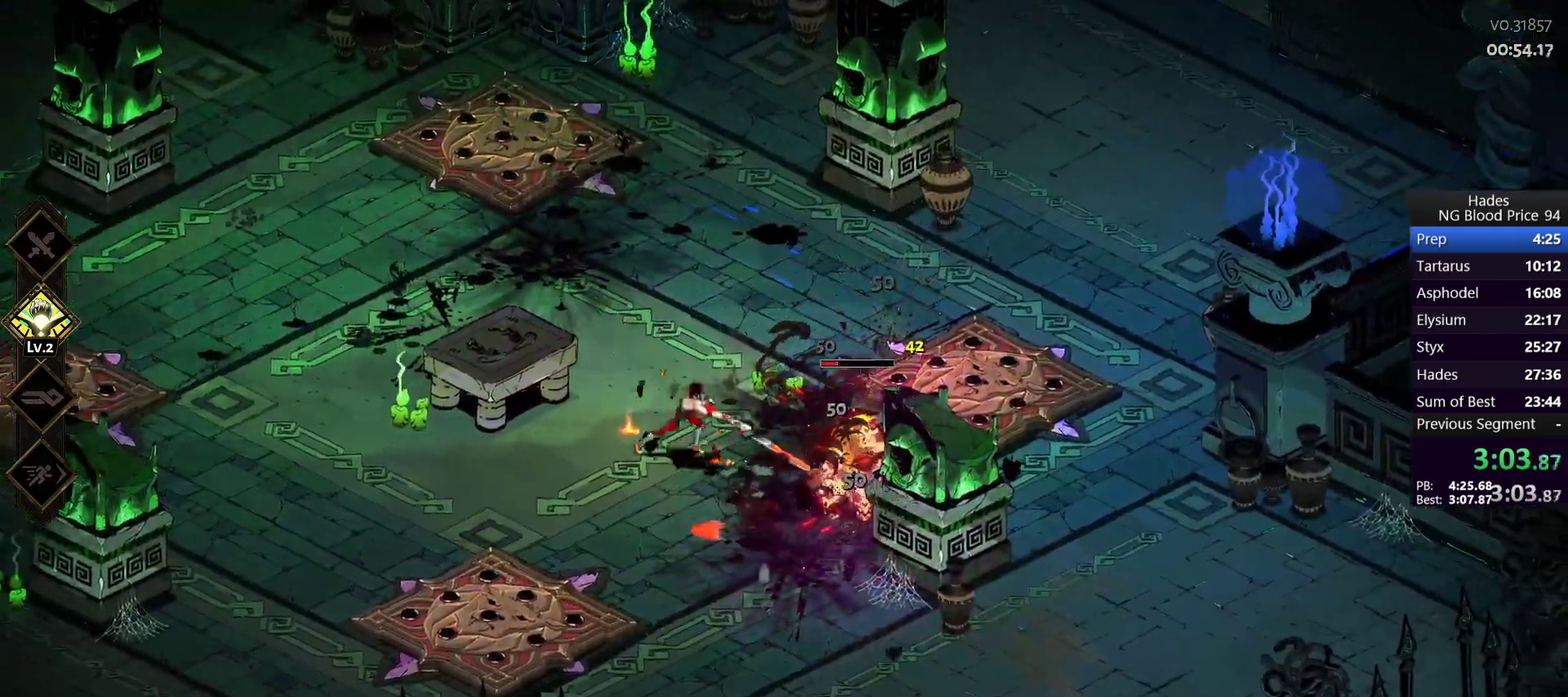
{"buttons": [], "left_stick": "left", "right_stick": "center", "events": [[17, "X", "up"], [33, "left_stick", "center"], [183, "left_stick", "left"]]}
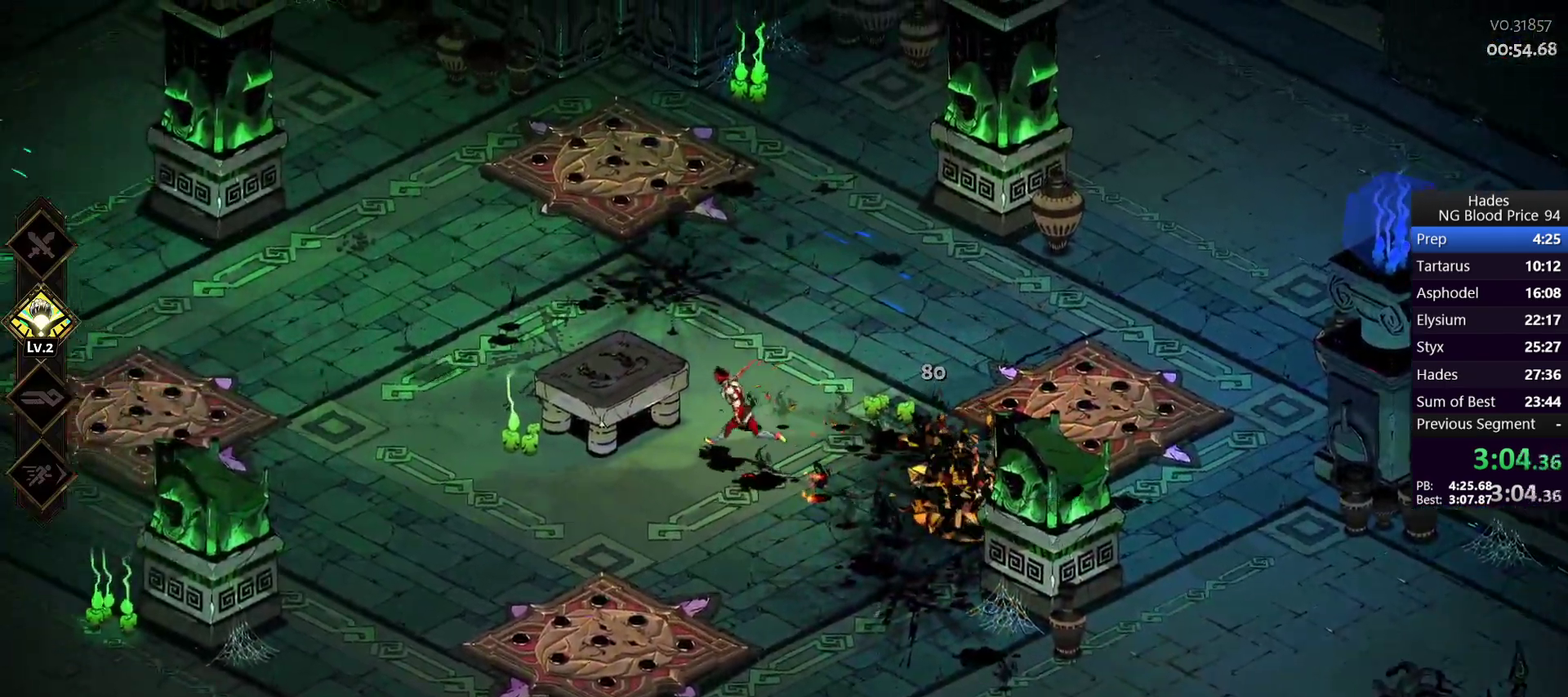
{"buttons": [], "left_stick": "down-left", "right_stick": "center", "events": [[233, "left_stick", "center"], [367, "left_stick", "down"], [500, "left_stick", "down-left"]]}
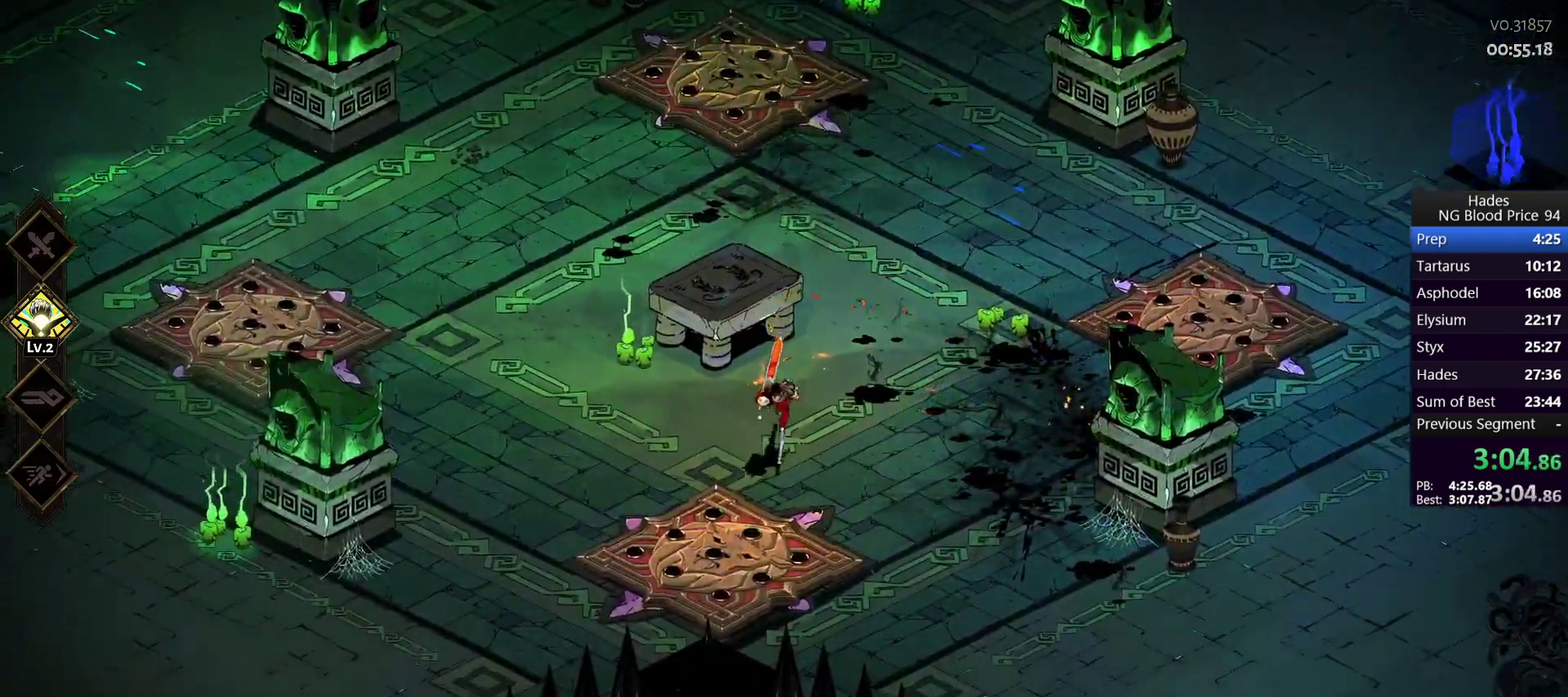
{"buttons": [], "left_stick": "up-left", "right_stick": "center", "events": [[67, "left_stick", "center"], [467, "left_stick", "up-left"]]}
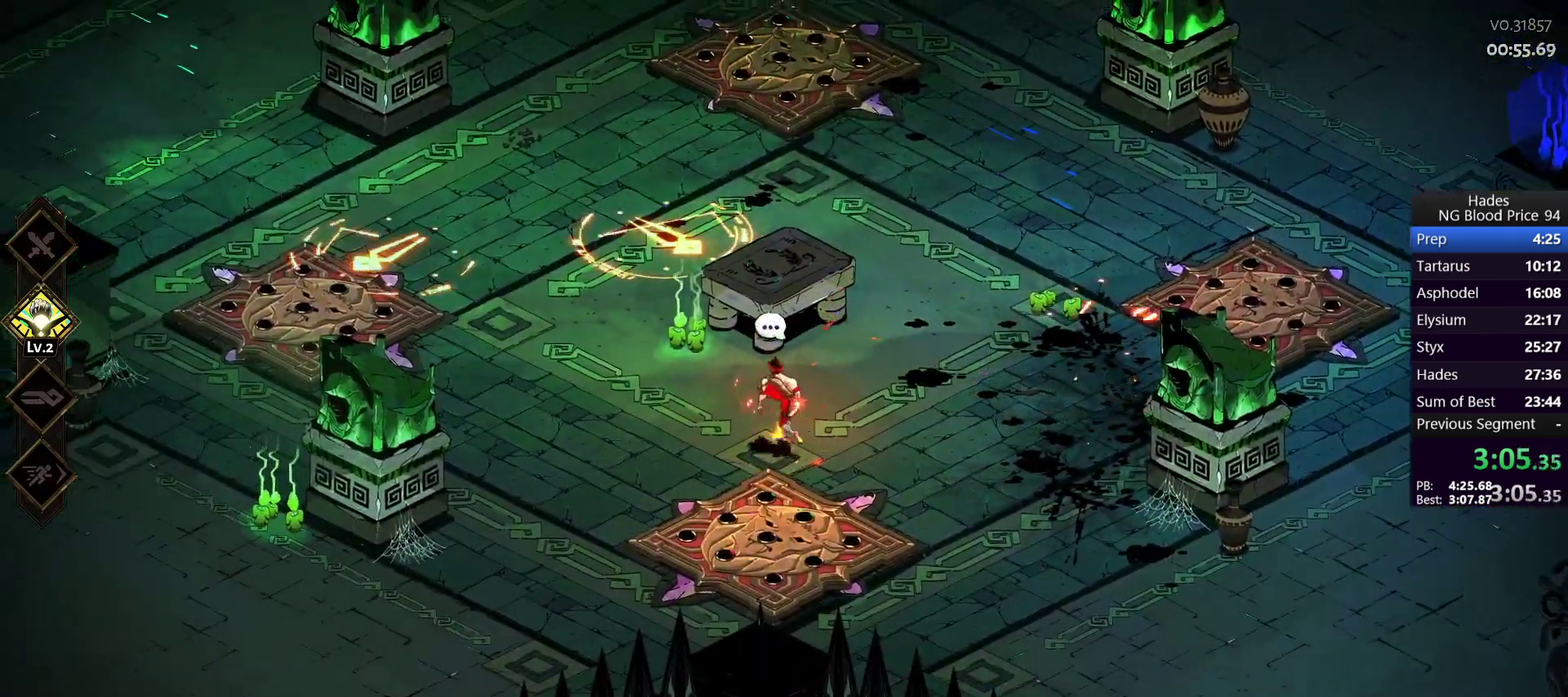
{"buttons": [], "left_stick": "center", "right_stick": "center", "events": [[483, "left_stick", "center"]]}
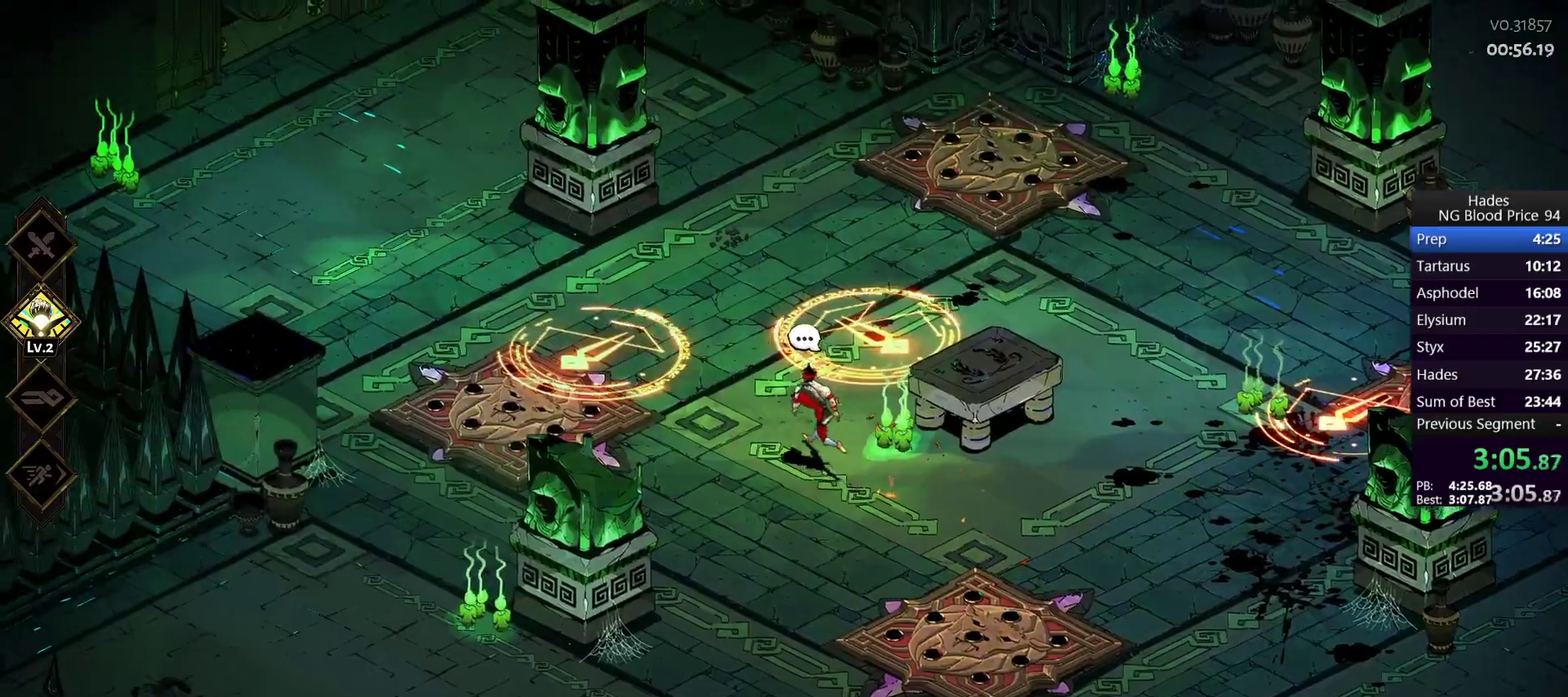
{"buttons": [], "left_stick": "center", "right_stick": "center", "events": []}
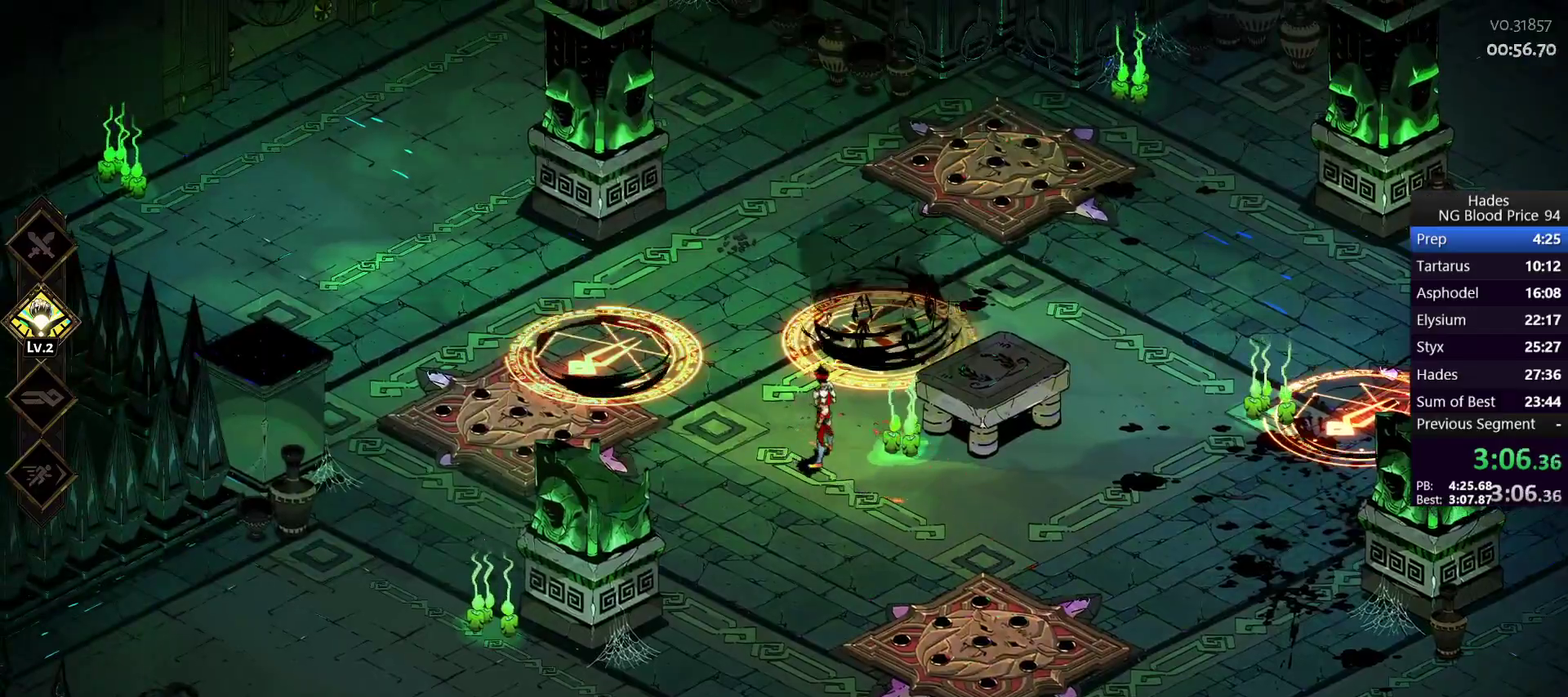
{"buttons": [], "left_stick": "up-left", "right_stick": "center", "events": [[167, "left_stick", "up-left"], [200, "Y", "down"], [300, "Y", "up"]]}
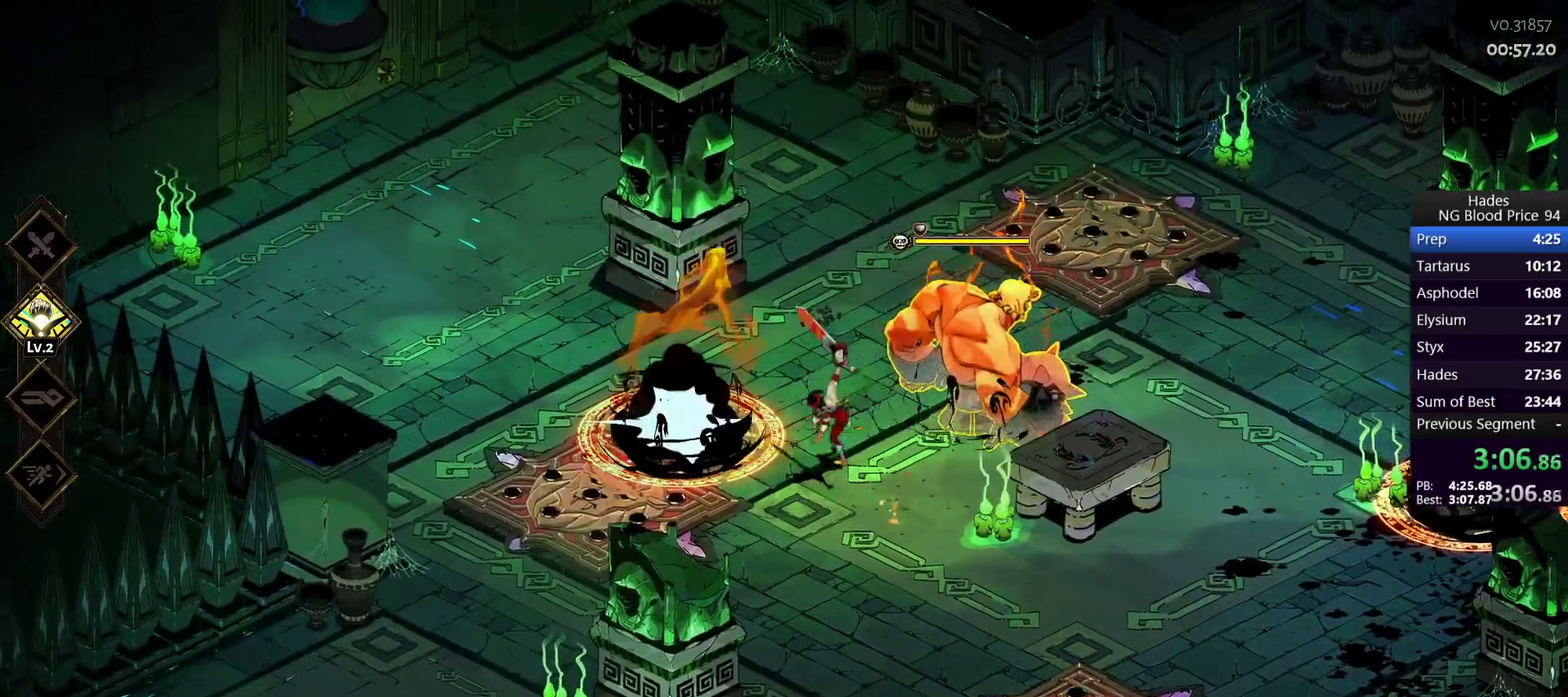
{"buttons": ["Y"], "left_stick": "center", "right_stick": "center", "events": [[267, "left_stick", "center"], [433, "Y", "down"]]}
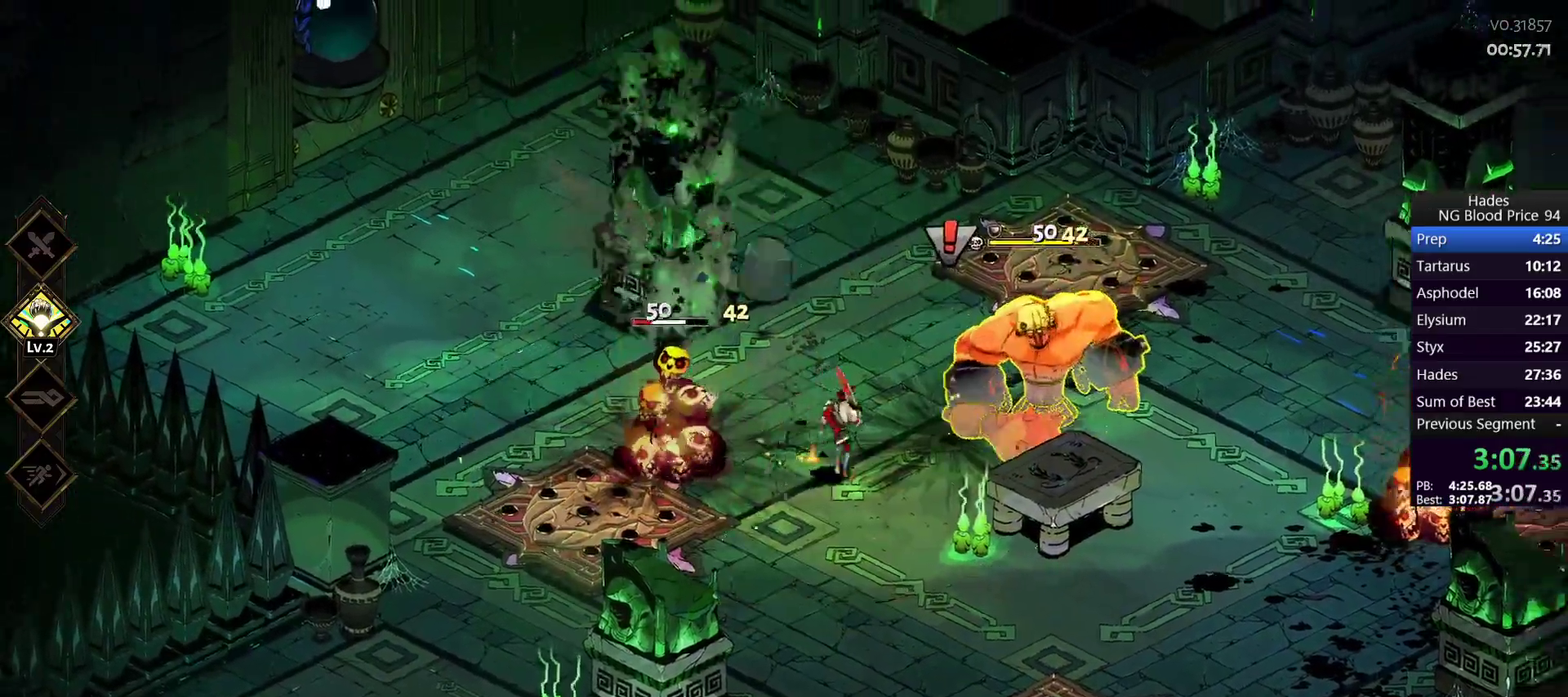
{"buttons": [], "left_stick": "up-left", "right_stick": "center", "events": [[17, "Y", "up"], [33, "left_stick", "right"], [83, "left_stick", "up-right"], [100, "Y", "down"], [183, "Y", "up"], [183, "left_stick", "up-left"], [250, "Y", "down"], [250, "left_stick", "left"], [350, "Y", "up"], [400, "left_stick", "up-left"]]}
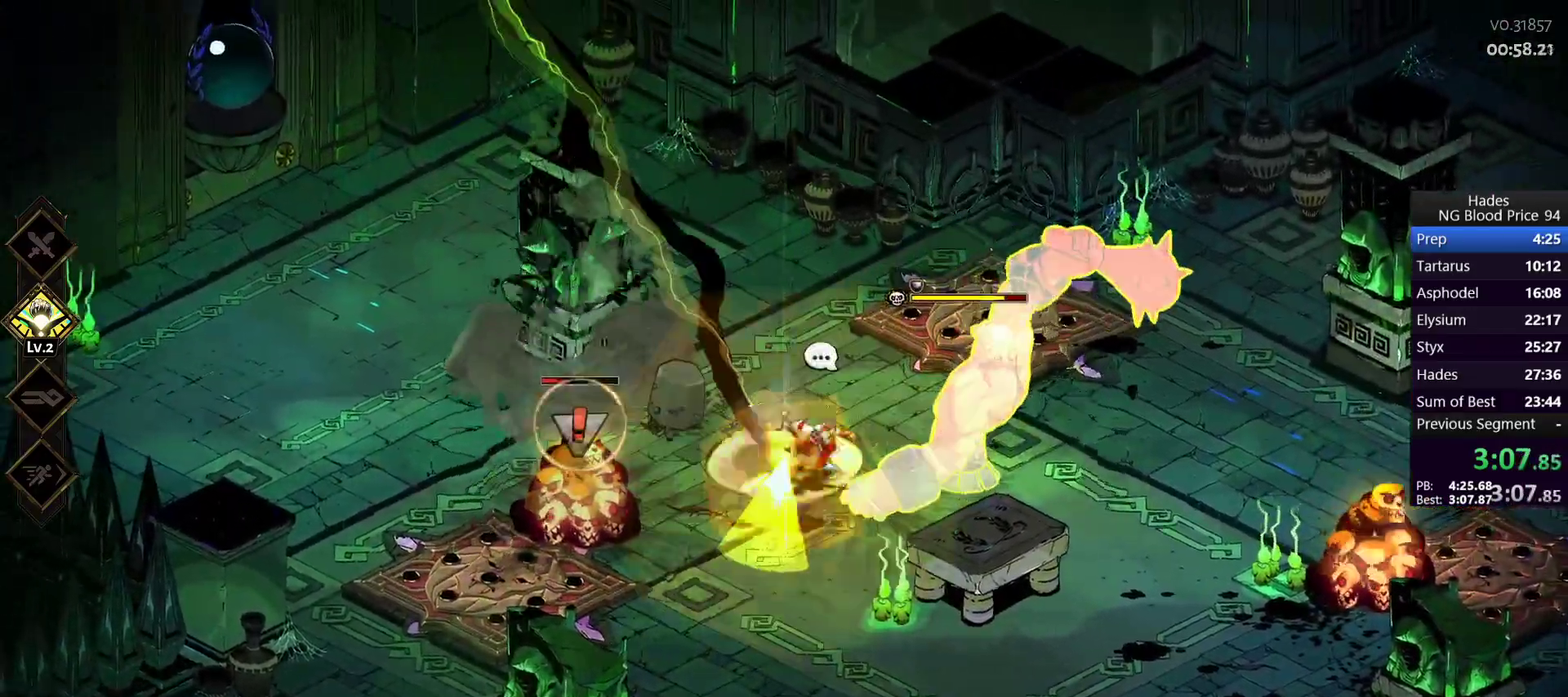
{"buttons": ["X"], "left_stick": "down-right", "right_stick": "center", "events": [[100, "left_stick", "right"], [167, "A", "down"], [300, "X", "down"], [350, "A", "up"], [417, "X", "up"], [450, "left_stick", "down-right"], [500, "X", "down"]]}
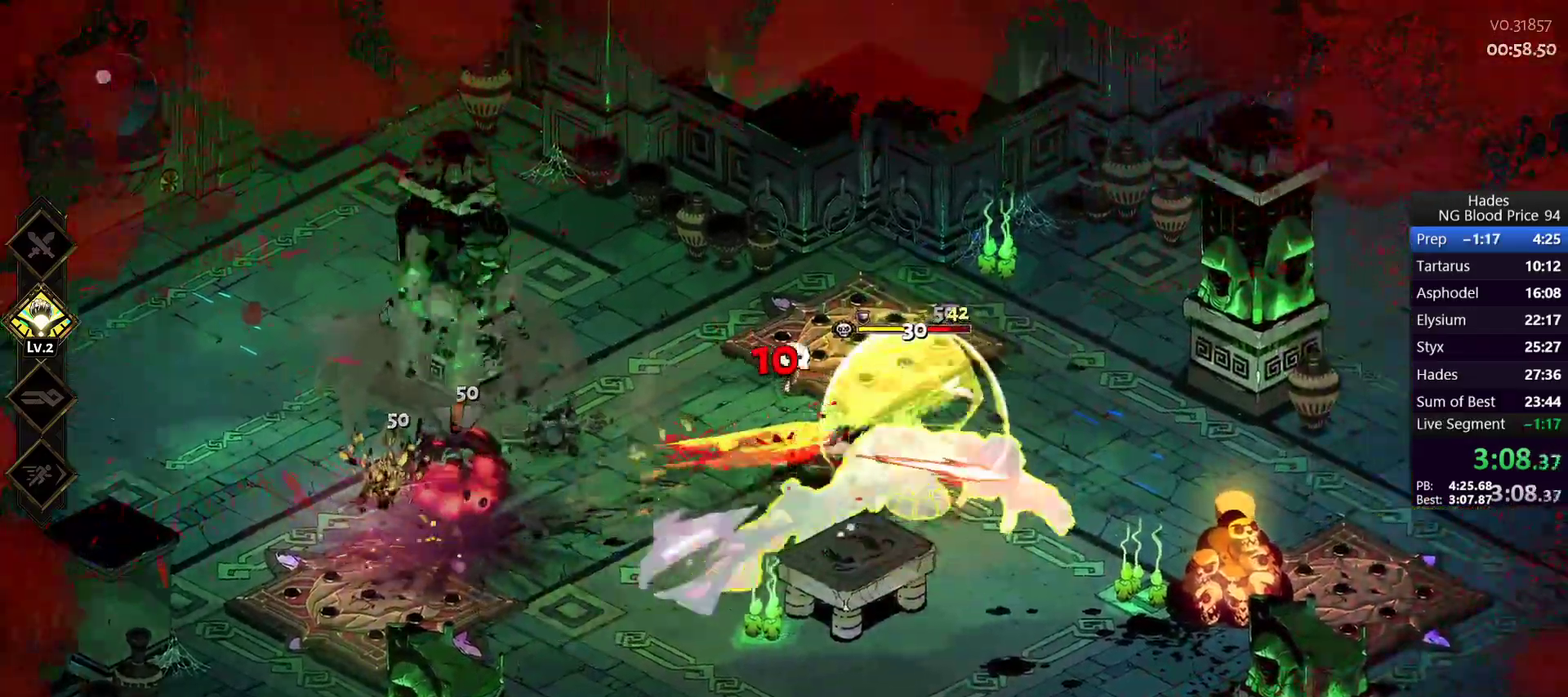
{"buttons": ["Y"], "left_stick": "down-right", "right_stick": "center", "events": [[83, "X", "up"], [133, "left_stick", "right"], [150, "Y", "down"], [233, "Y", "up"], [233, "left_stick", "down-right"], [300, "Y", "down"], [367, "Y", "up"], [417, "Y", "down"]]}
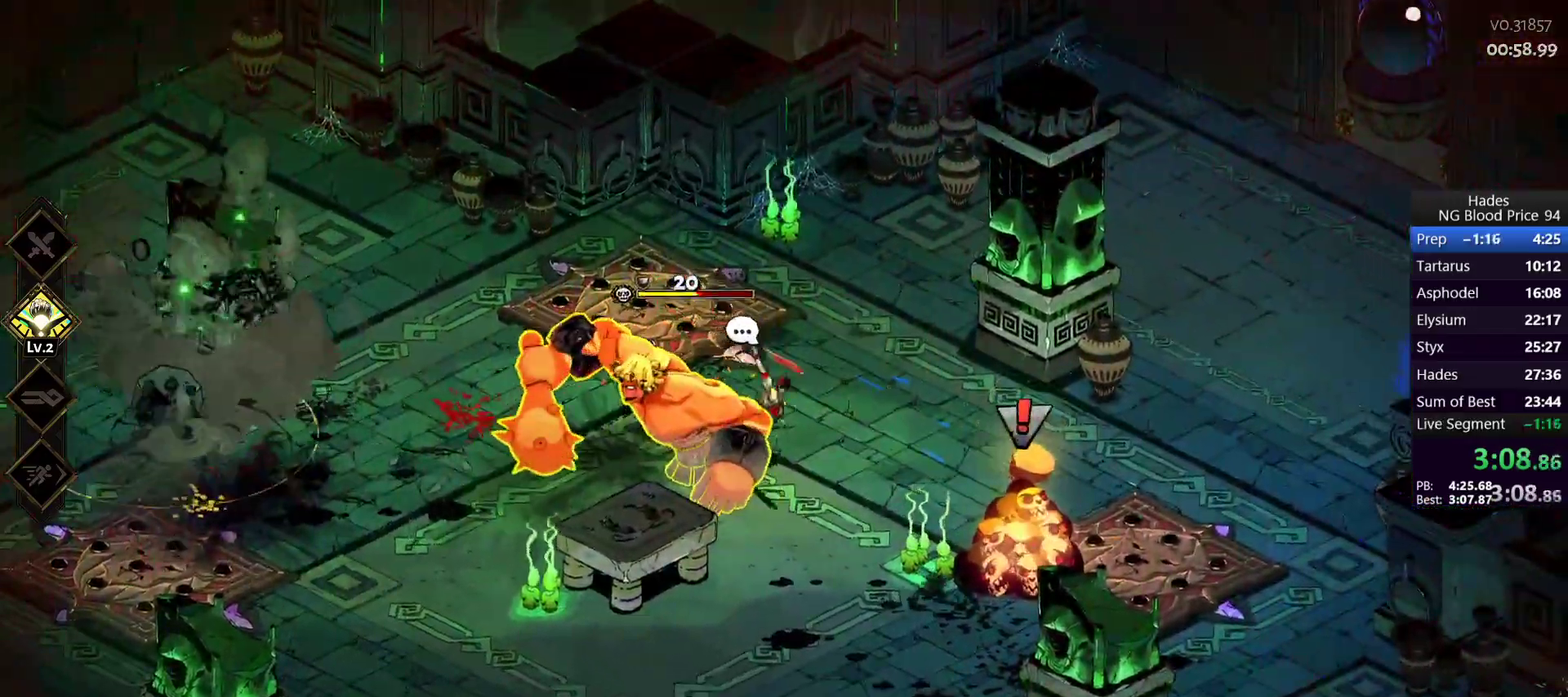
{"buttons": [], "left_stick": "up-left", "right_stick": "center", "events": [[33, "Y", "up"], [283, "A", "down"], [333, "X", "down"], [383, "A", "up"], [433, "X", "up"], [433, "left_stick", "up-left"]]}
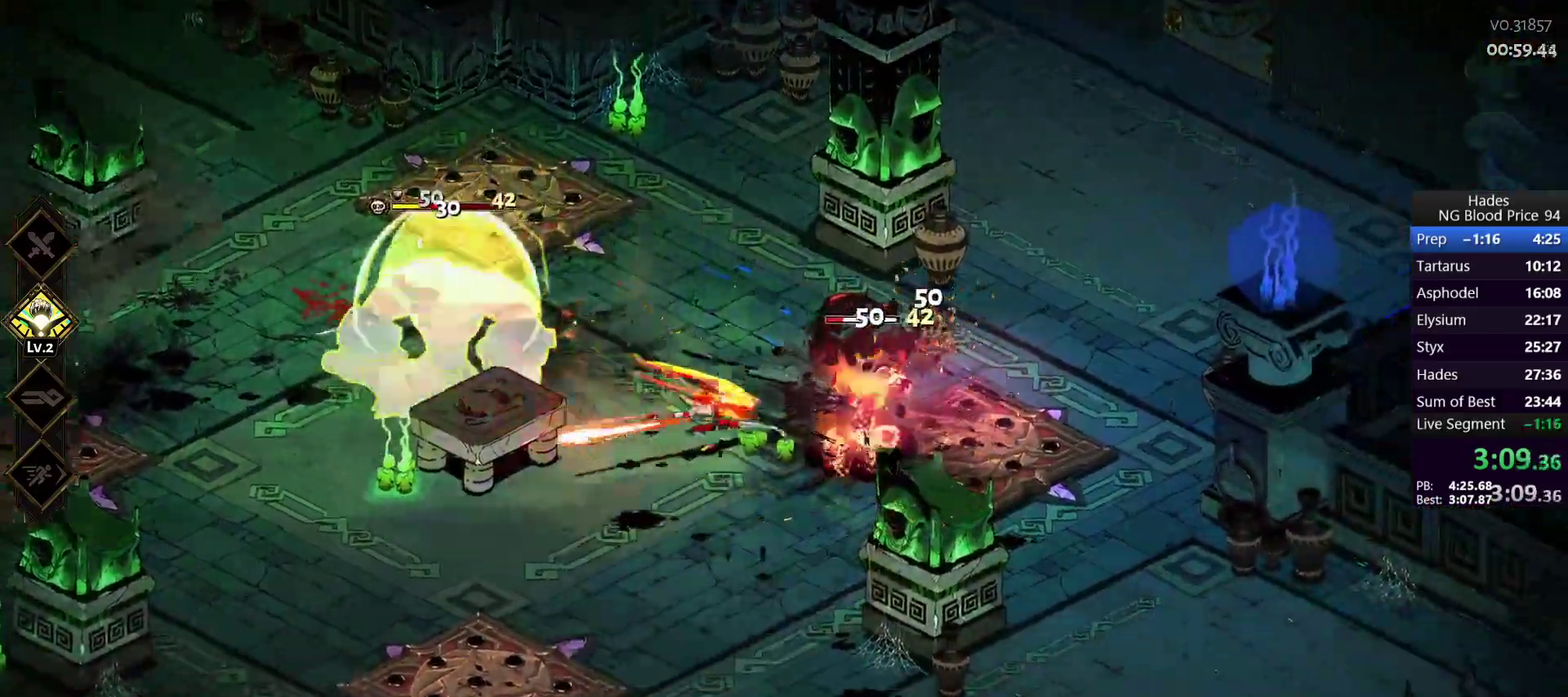
{"buttons": ["Y"], "left_stick": "up-left", "right_stick": "center", "events": [[133, "Y", "down"], [217, "Y", "up"], [283, "Y", "down"], [367, "Y", "up"], [467, "Y", "down"]]}
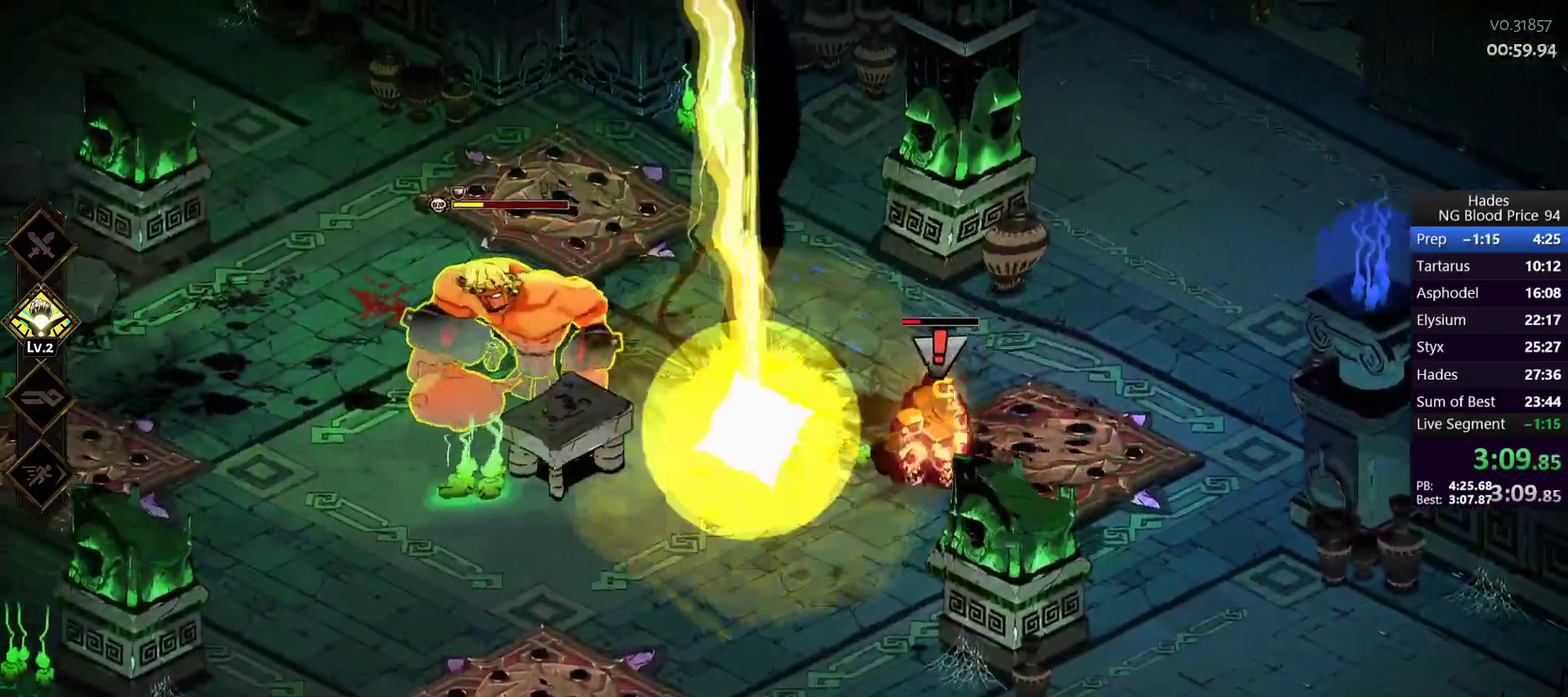
{"buttons": [], "left_stick": "left", "right_stick": "center", "events": [[17, "Y", "up"], [200, "A", "down"], [200, "X", "down"], [250, "A", "up"], [250, "left_stick", "left"], [317, "X", "up"], [367, "X", "down"], [483, "X", "up"]]}
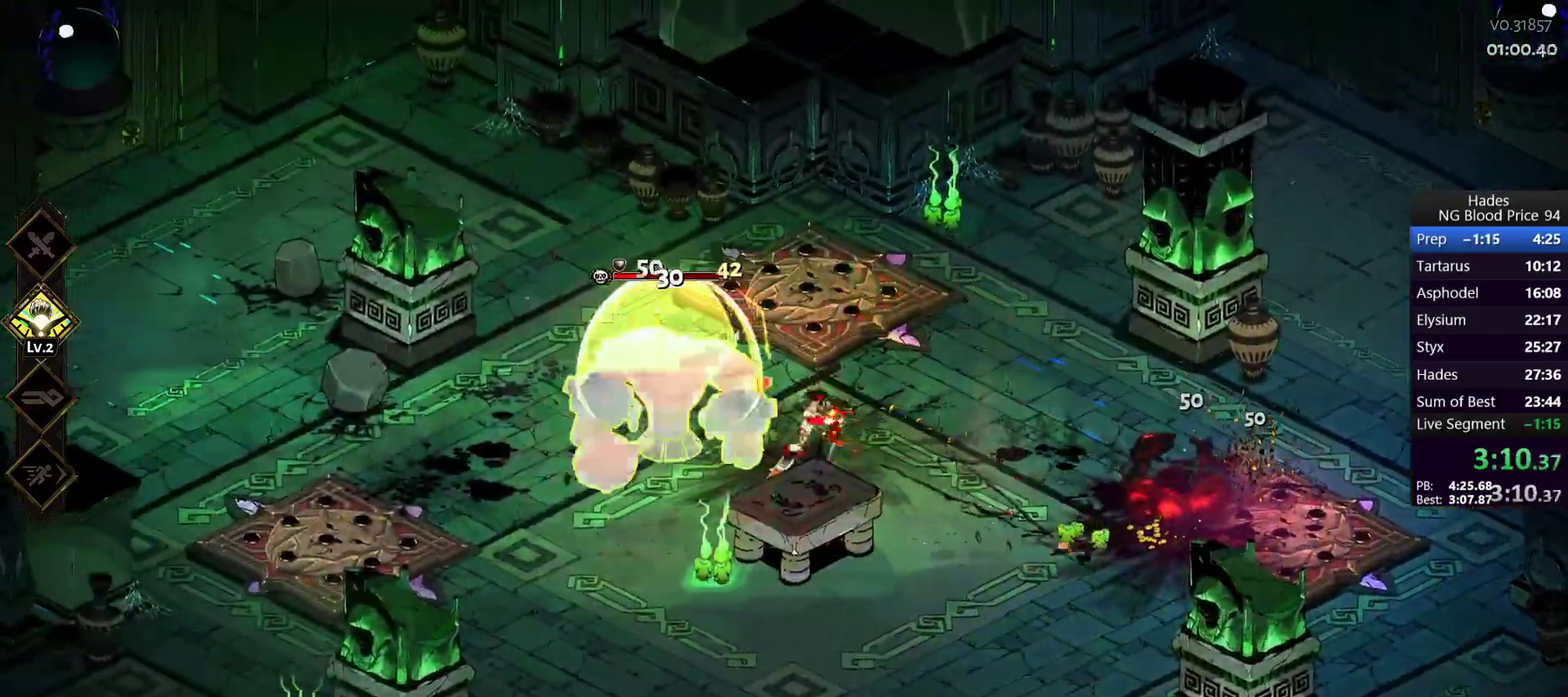
{"buttons": [], "left_stick": "left", "right_stick": "center", "events": [[50, "Y", "down"], [150, "Y", "up"], [167, "left_stick", "center"], [217, "Y", "down"], [250, "left_stick", "up-left"], [300, "Y", "up"], [333, "left_stick", "left"]]}
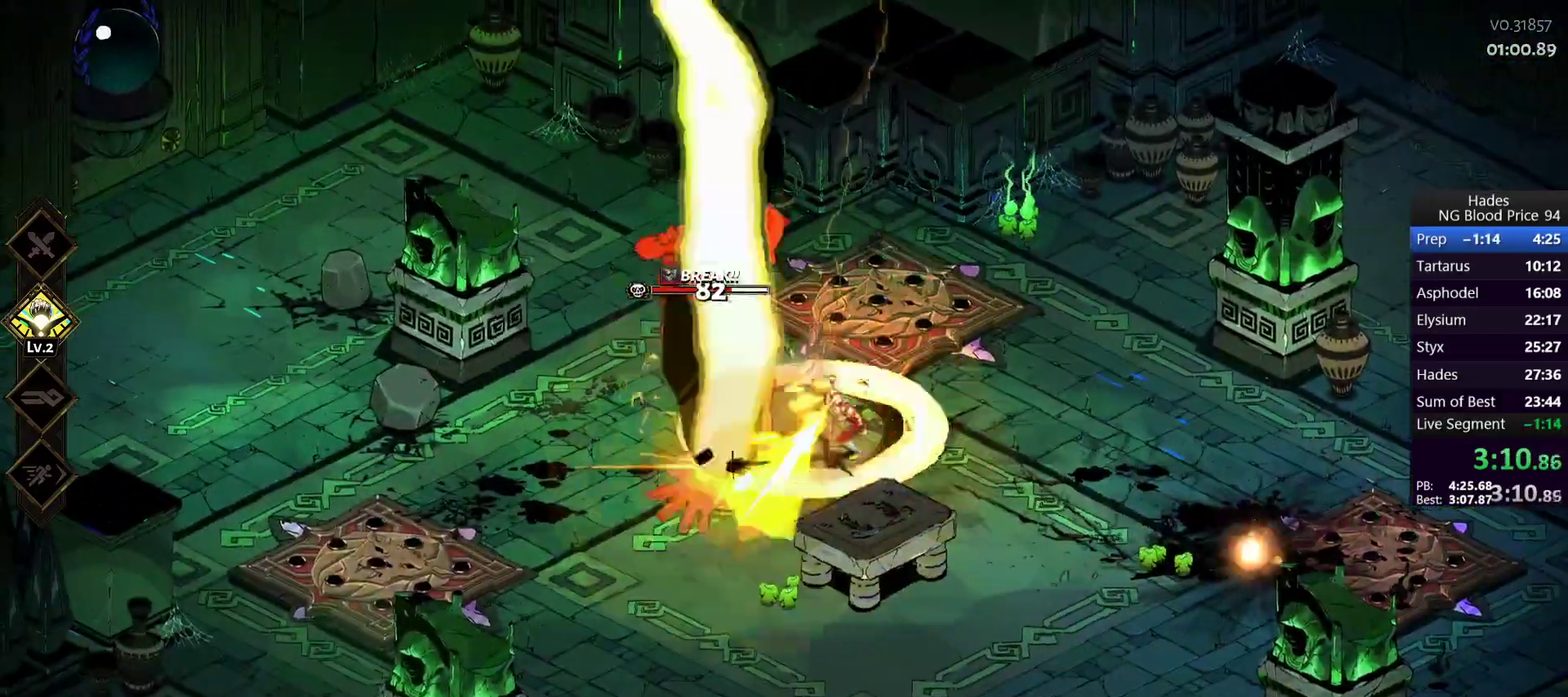
{"buttons": ["Y"], "left_stick": "down-right", "right_stick": "center", "events": [[67, "A", "down"], [117, "X", "down"], [167, "A", "up"], [217, "X", "up"], [267, "left_stick", "down-left"], [283, "X", "down"], [367, "left_stick", "down-right"], [400, "X", "up"], [467, "Y", "down"]]}